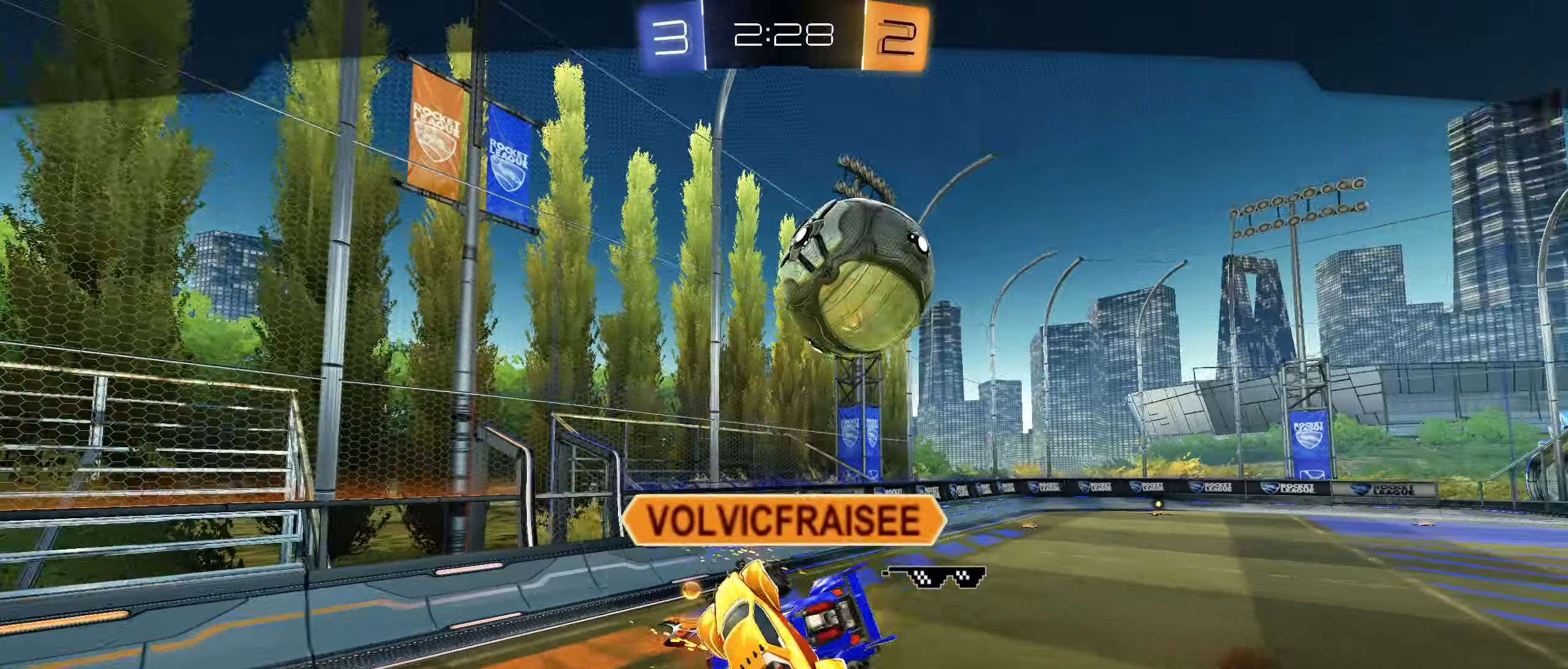
Gameplay with a controller (PlayStation layout); each line is a JSON object with the inputs held at the frame after it (dt_ms = milliseconds from this image to that frame). "events" lists button and stick changes between this image and that frame as [ms after this image, input, new state], when the widget could be followed in between.
{"dt_ms": 500, "buttons": [], "left_stick": "center", "right_stick": "center", "events": []}
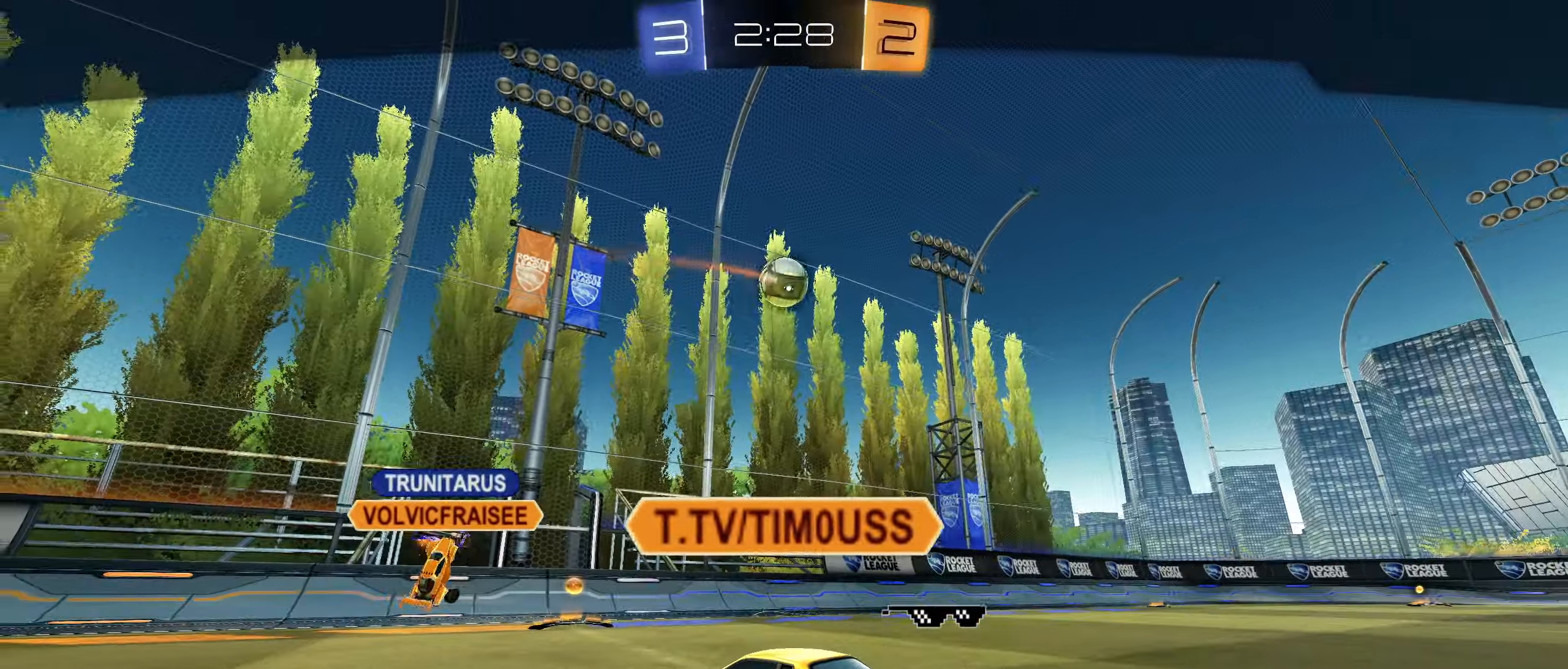
{"dt_ms": 500, "buttons": [], "left_stick": "center", "right_stick": "center", "events": []}
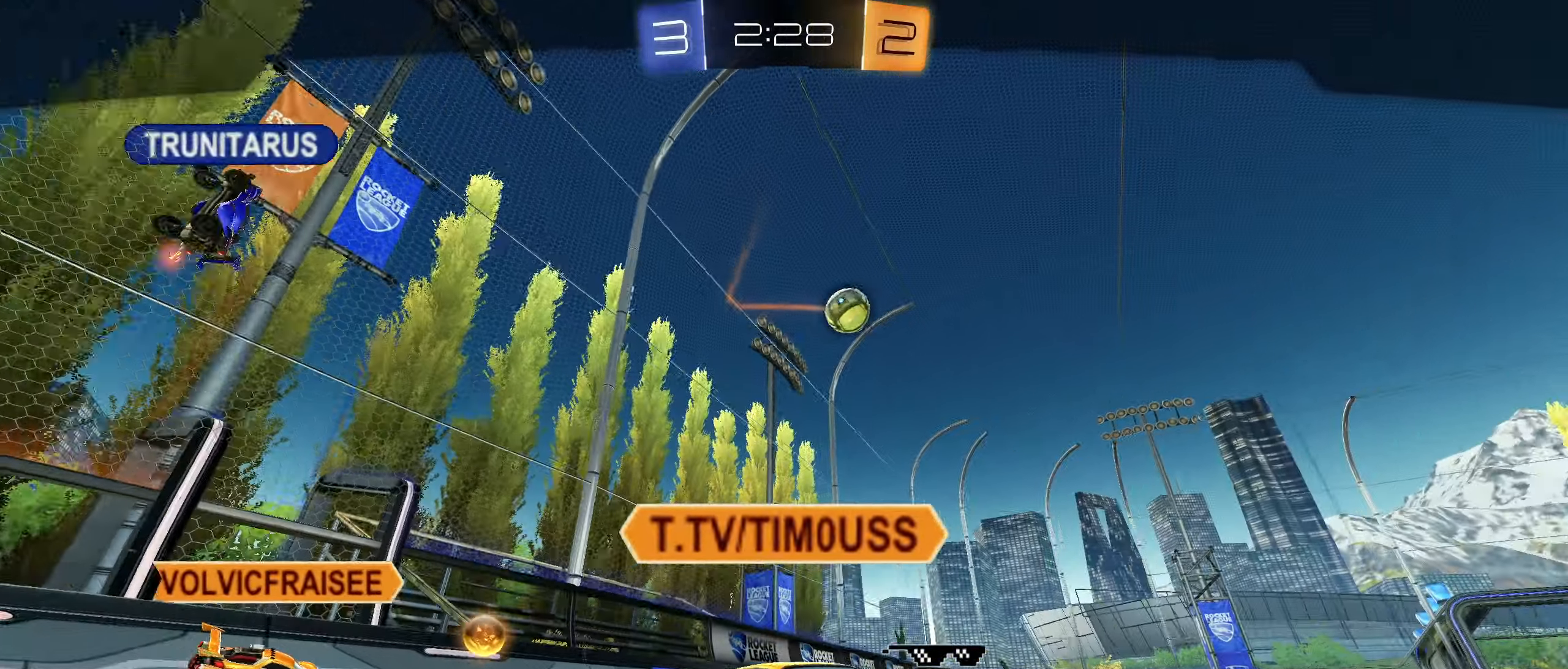
{"dt_ms": 500, "buttons": [], "left_stick": "center", "right_stick": "center", "events": []}
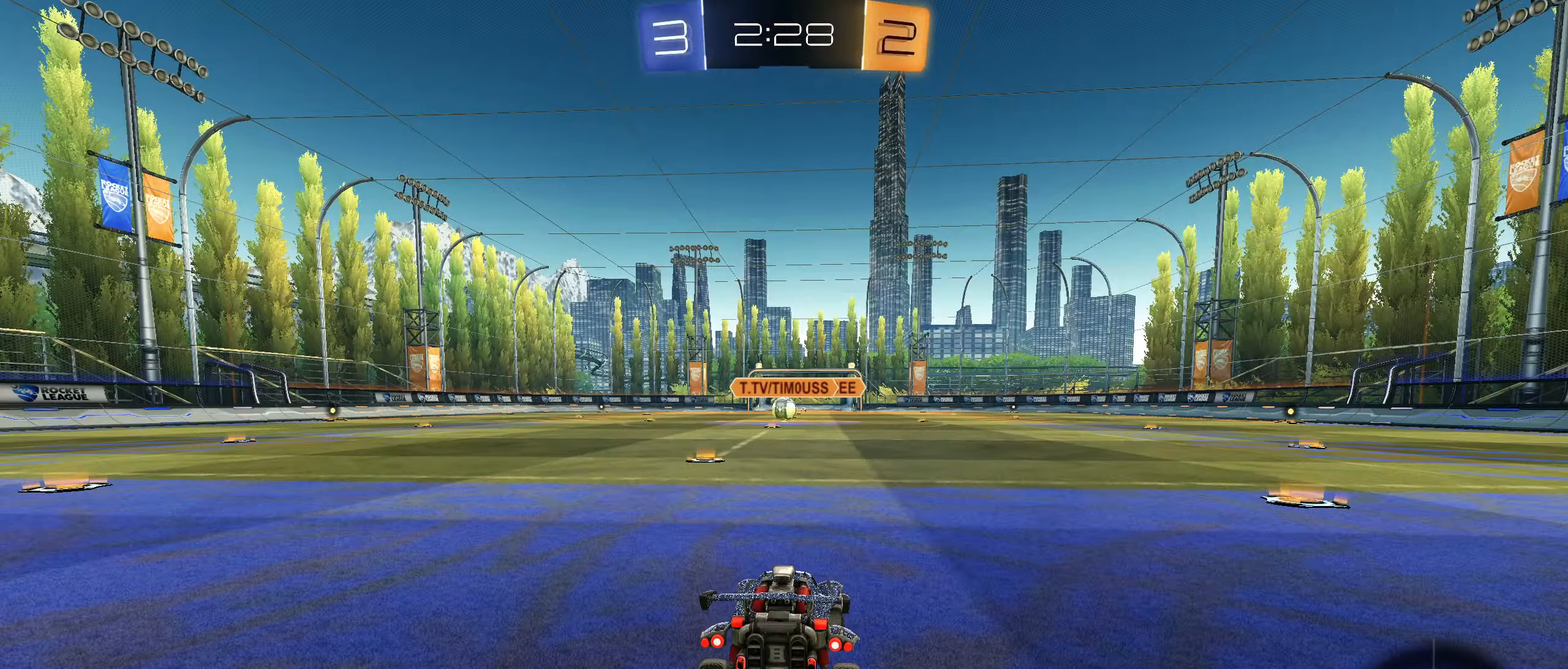
{"dt_ms": 500, "buttons": [], "left_stick": "center", "right_stick": "center", "events": []}
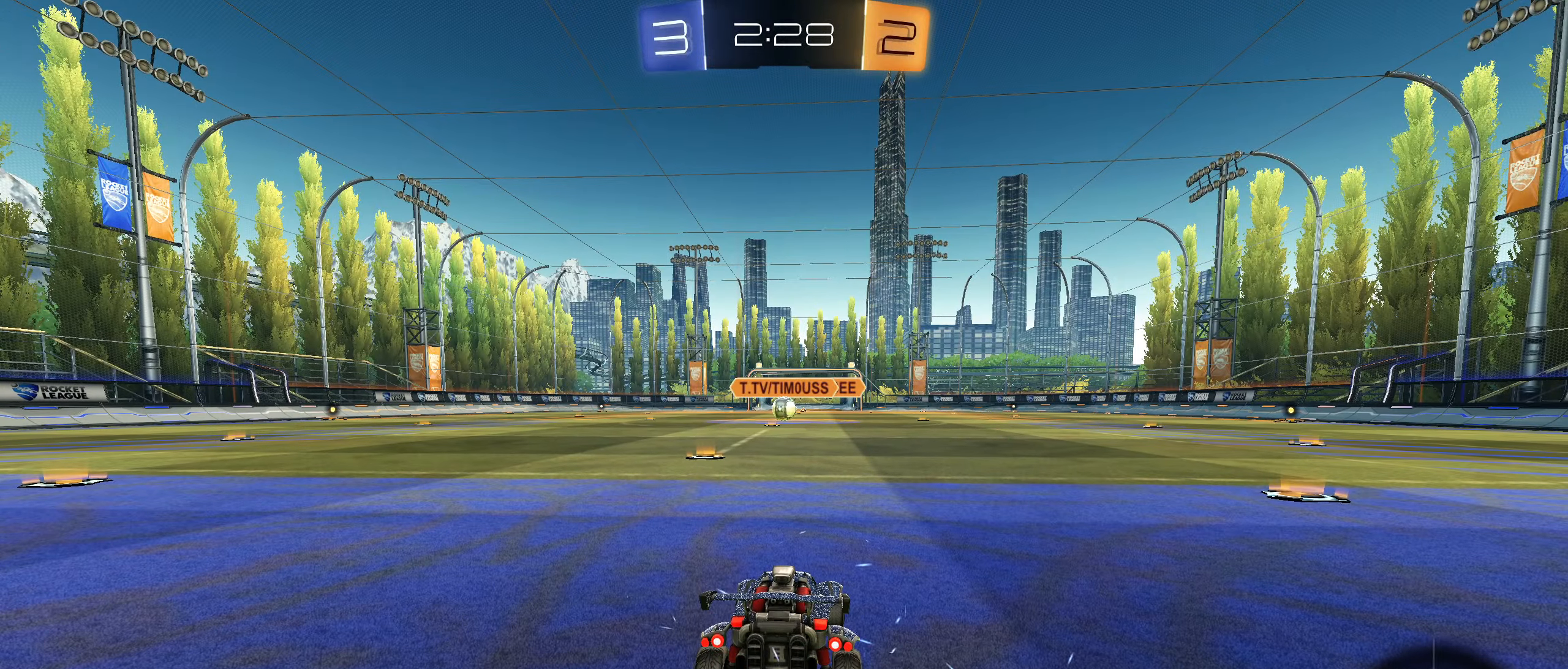
{"dt_ms": 500, "buttons": [], "left_stick": "center", "right_stick": "center", "events": []}
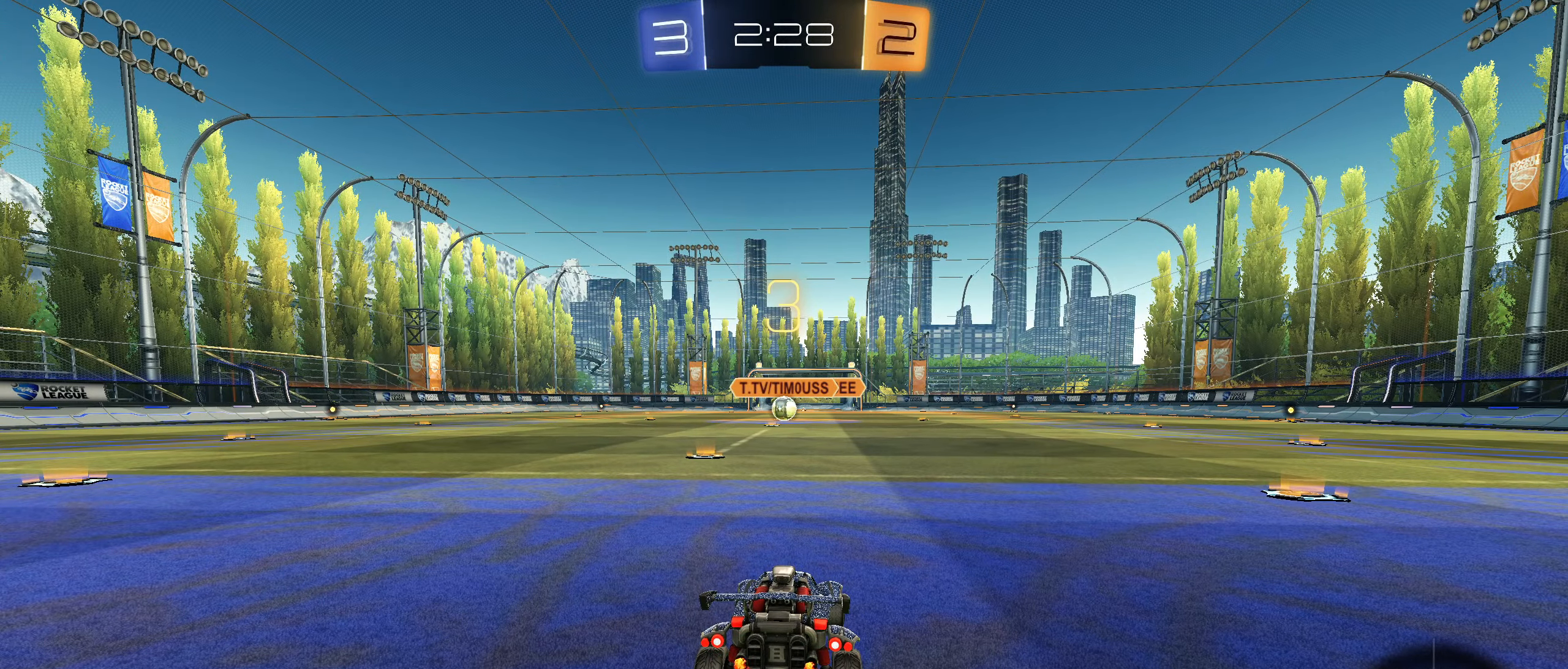
{"dt_ms": 500, "buttons": ["L2"], "left_stick": "center", "right_stick": "center", "events": [[433, "L2", "down"]]}
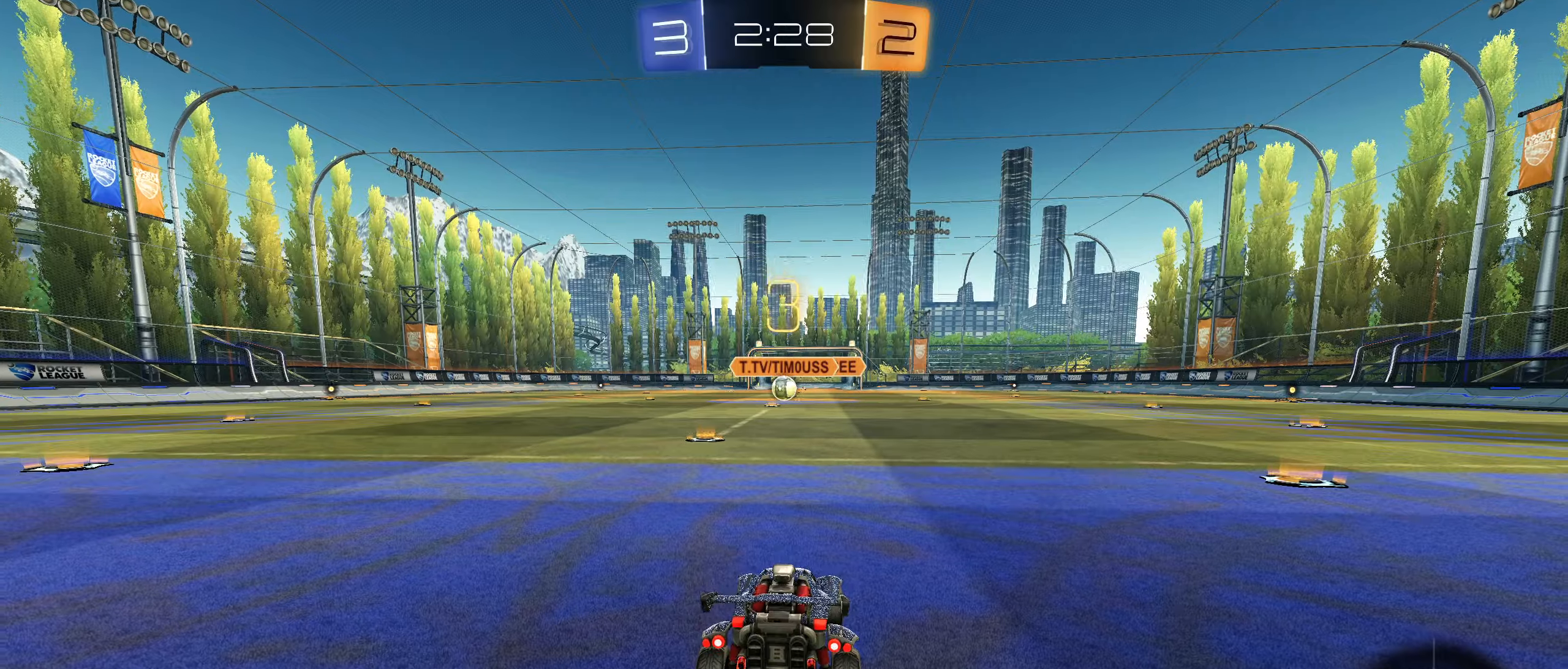
{"dt_ms": 500, "buttons": ["L2"], "left_stick": "center", "right_stick": "center", "events": [[33, "L2", "up"], [417, "L2", "down"]]}
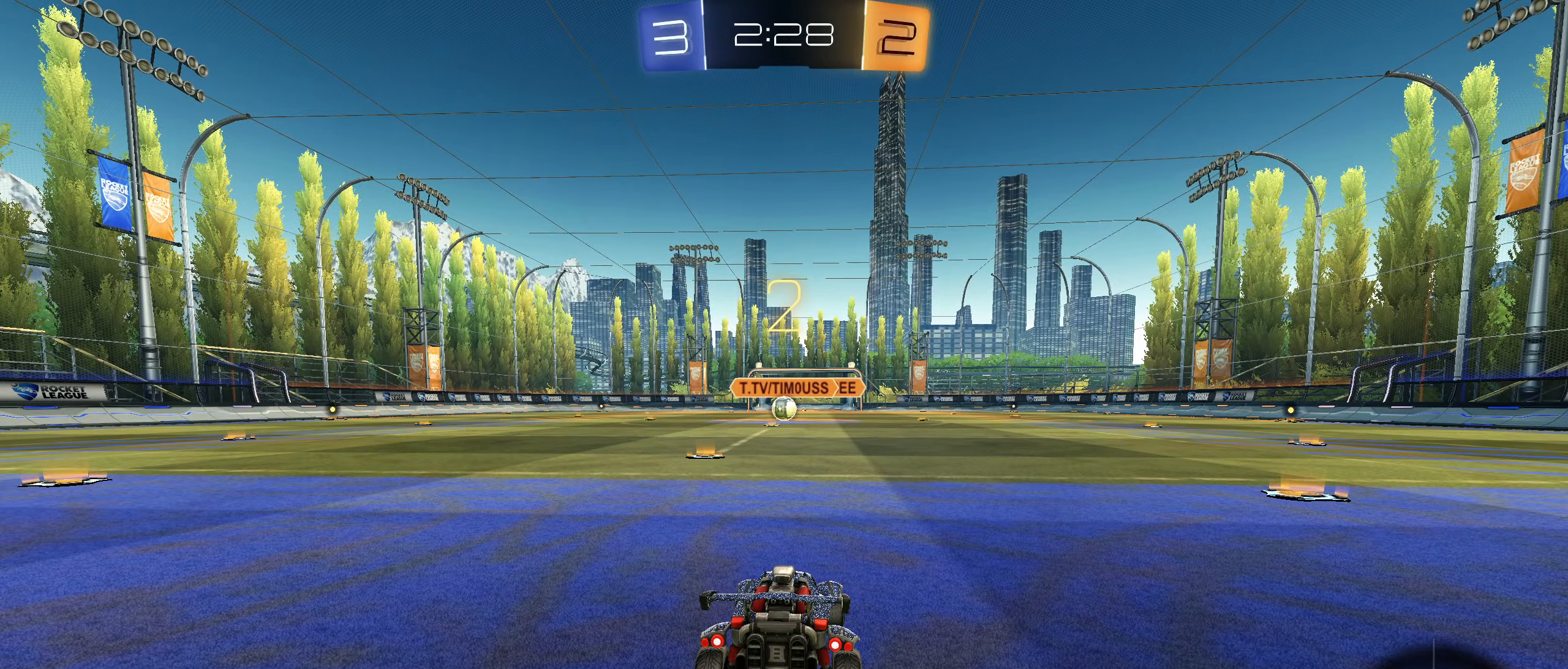
{"dt_ms": 500, "buttons": ["L2"], "left_stick": "center", "right_stick": "center", "events": [[217, "L2", "up"], [433, "L2", "down"]]}
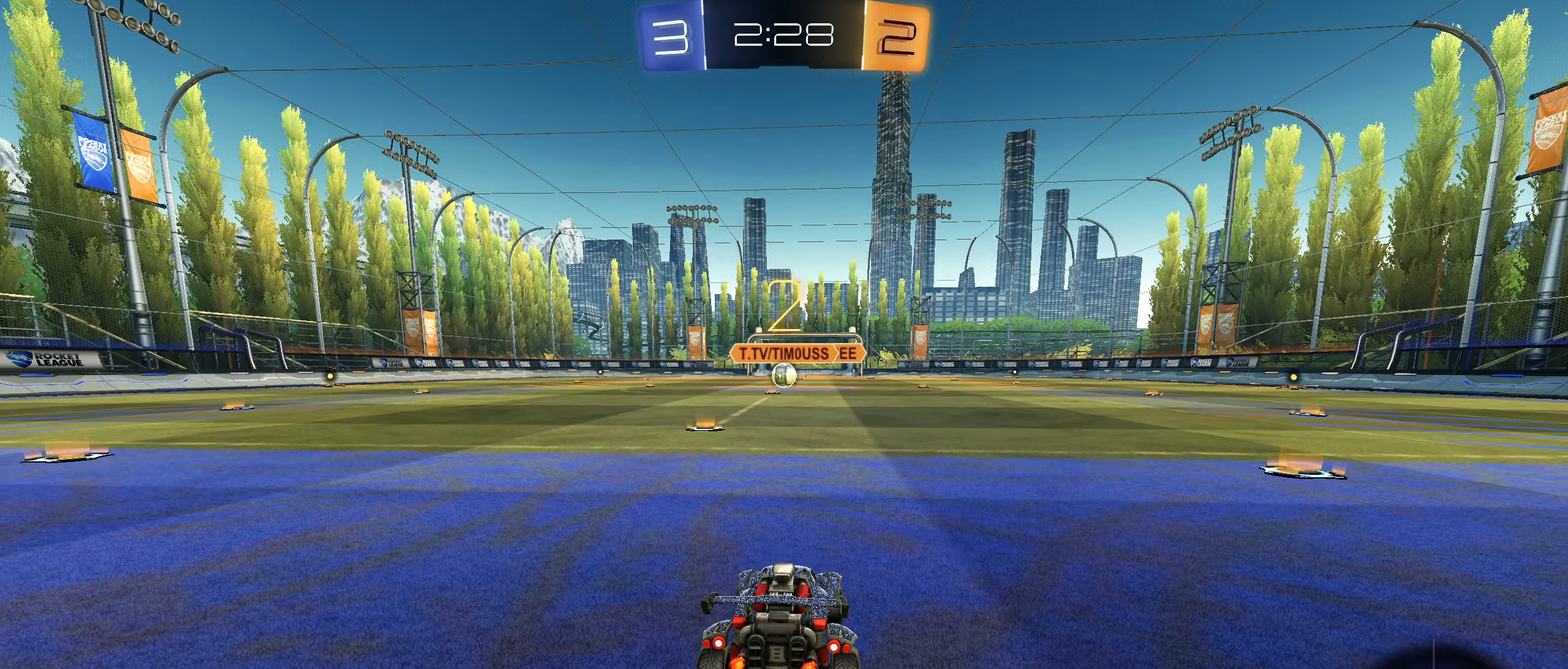
{"dt_ms": 500, "buttons": ["L2", "R2"], "left_stick": "center", "right_stick": "center", "events": [[17, "R2", "down"], [67, "left_stick", "left"], [467, "left_stick", "center"]]}
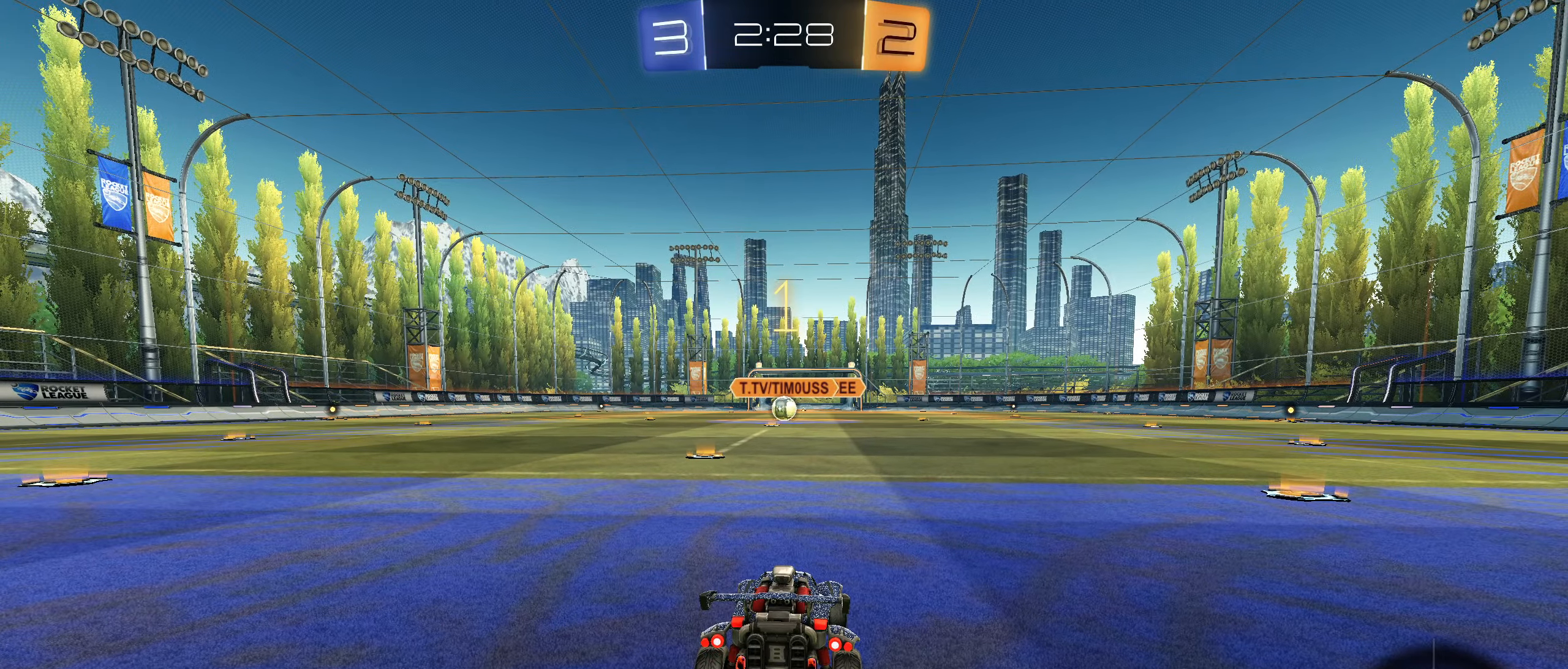
{"dt_ms": 500, "buttons": ["CIRCLE", "R2"], "left_stick": "center", "right_stick": "center", "events": [[83, "left_stick", "left"], [117, "CIRCLE", "down"], [150, "L2", "up"], [183, "left_stick", "center"], [300, "left_stick", "down-left"], [400, "left_stick", "center"]]}
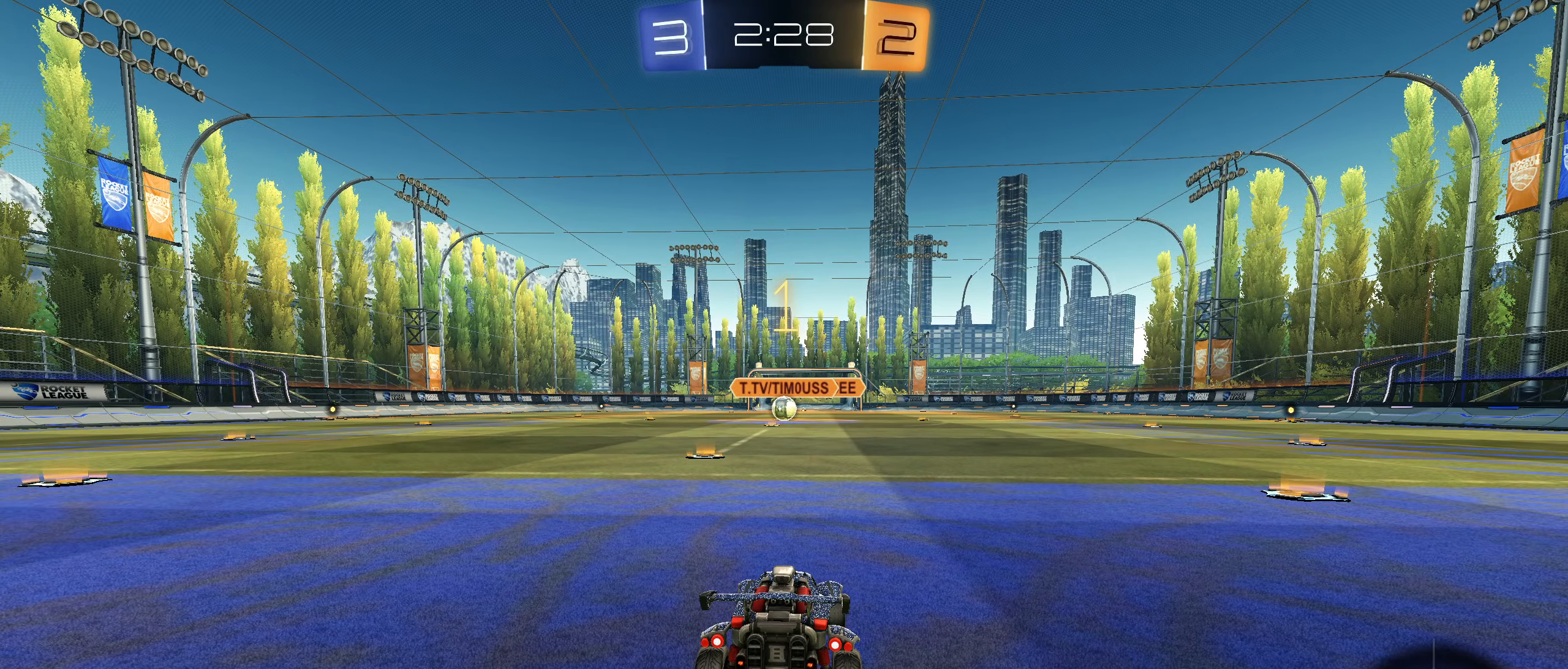
{"dt_ms": 500, "buttons": ["CIRCLE", "R2"], "left_stick": "left", "right_stick": "center", "events": [[383, "left_stick", "left"]]}
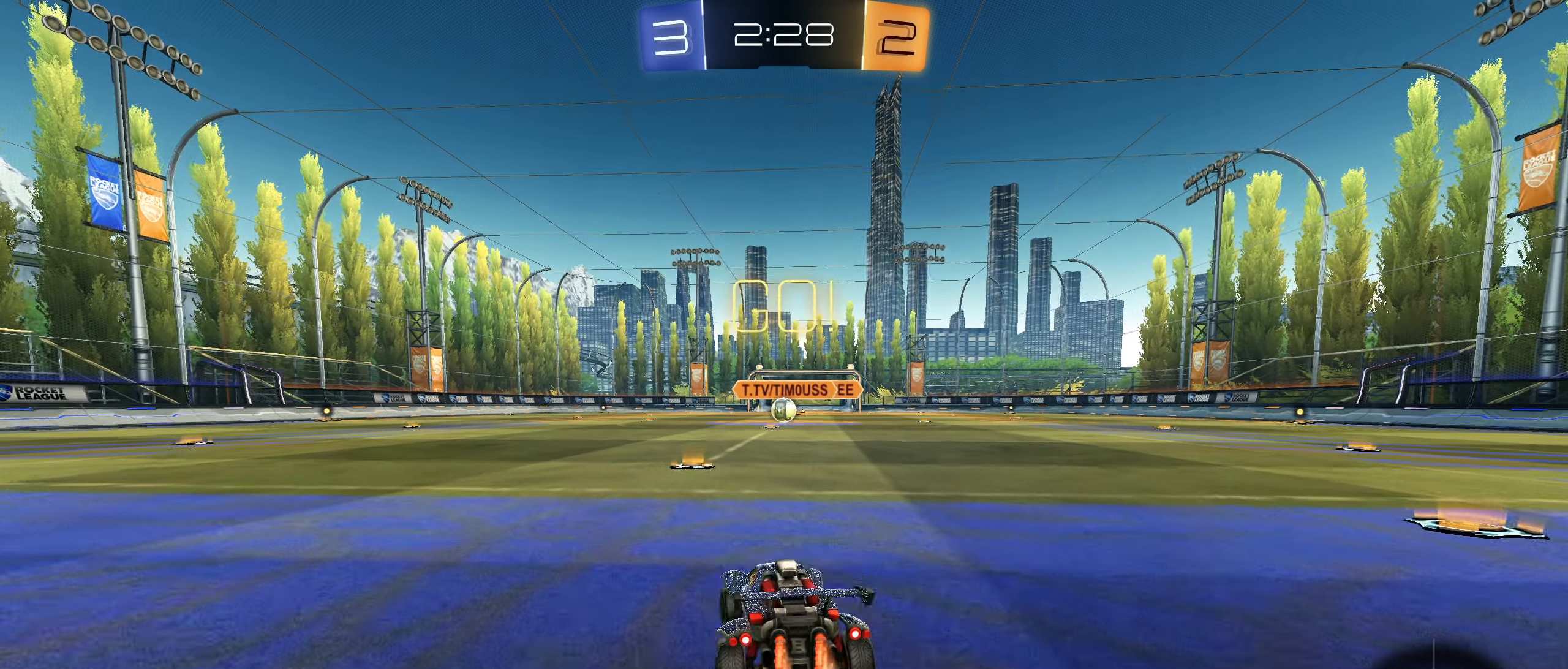
{"dt_ms": 500, "buttons": ["CROSS", "CIRCLE", "R1"], "left_stick": "up-right", "right_stick": "center", "events": [[17, "left_stick", "center"], [133, "R2", "up"], [317, "CROSS", "down"], [317, "R1", "down"], [333, "left_stick", "up-right"], [383, "CROSS", "up"], [450, "CROSS", "down"]]}
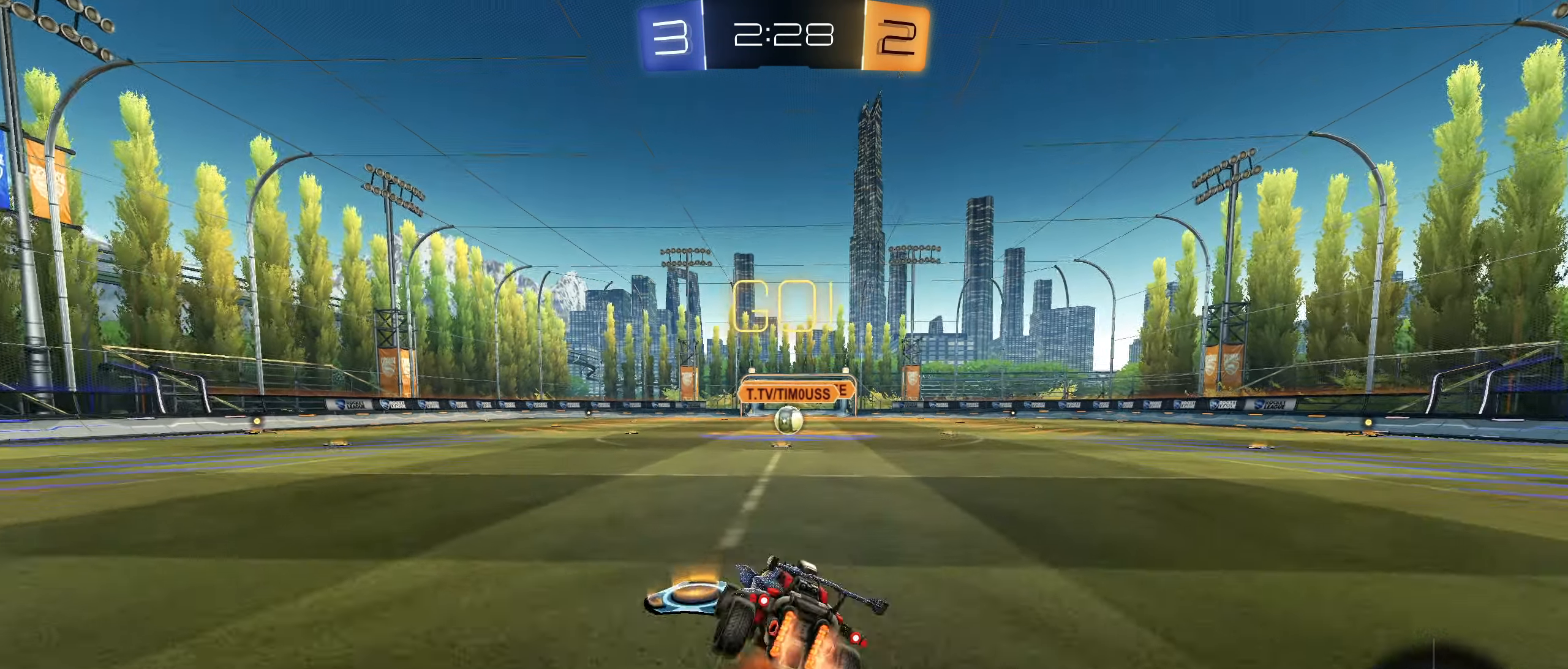
{"dt_ms": 500, "buttons": ["CIRCLE", "R1"], "left_stick": "right", "right_stick": "center", "events": [[167, "left_stick", "down-right"], [300, "CROSS", "up"], [333, "left_stick", "up-right"], [483, "left_stick", "right"]]}
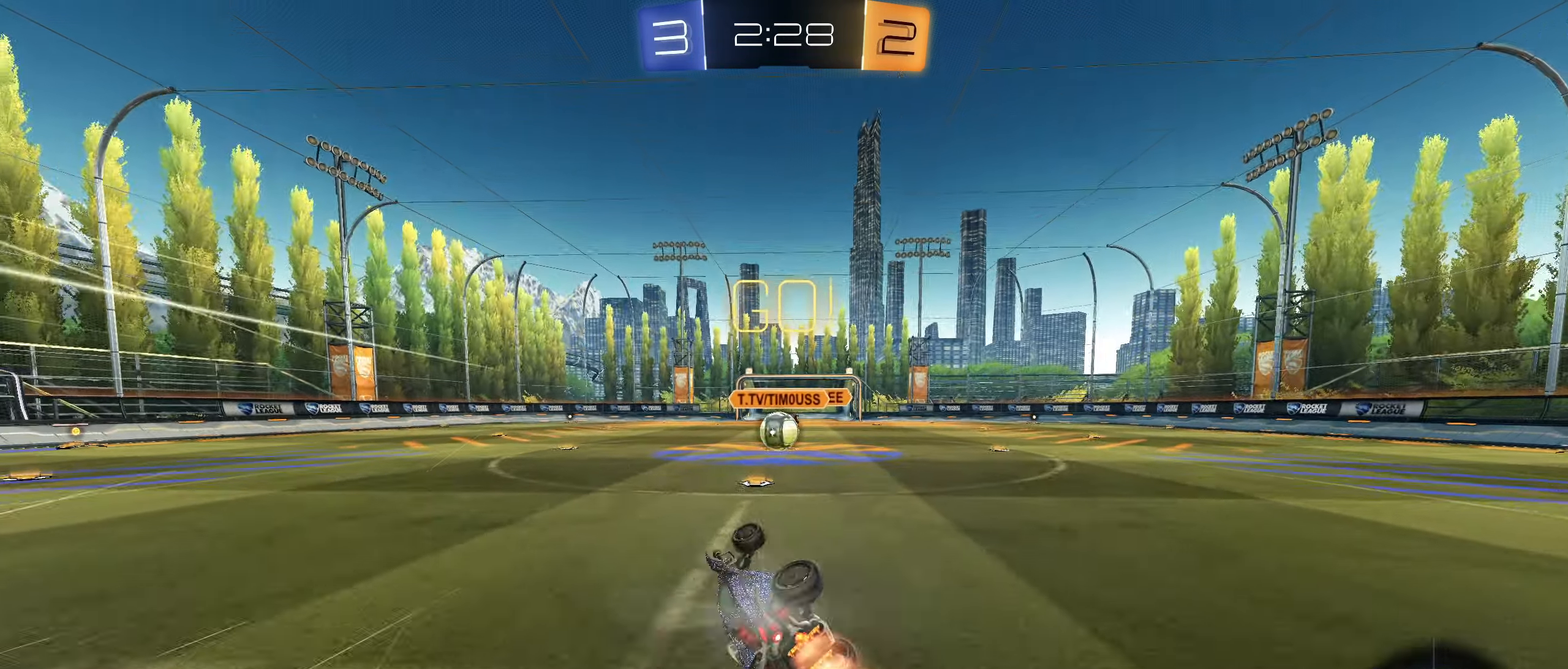
{"dt_ms": 500, "buttons": [], "left_stick": "center", "right_stick": "center", "events": [[17, "left_stick", "down-right"], [133, "CIRCLE", "up"], [133, "R1", "up"], [133, "left_stick", "center"]]}
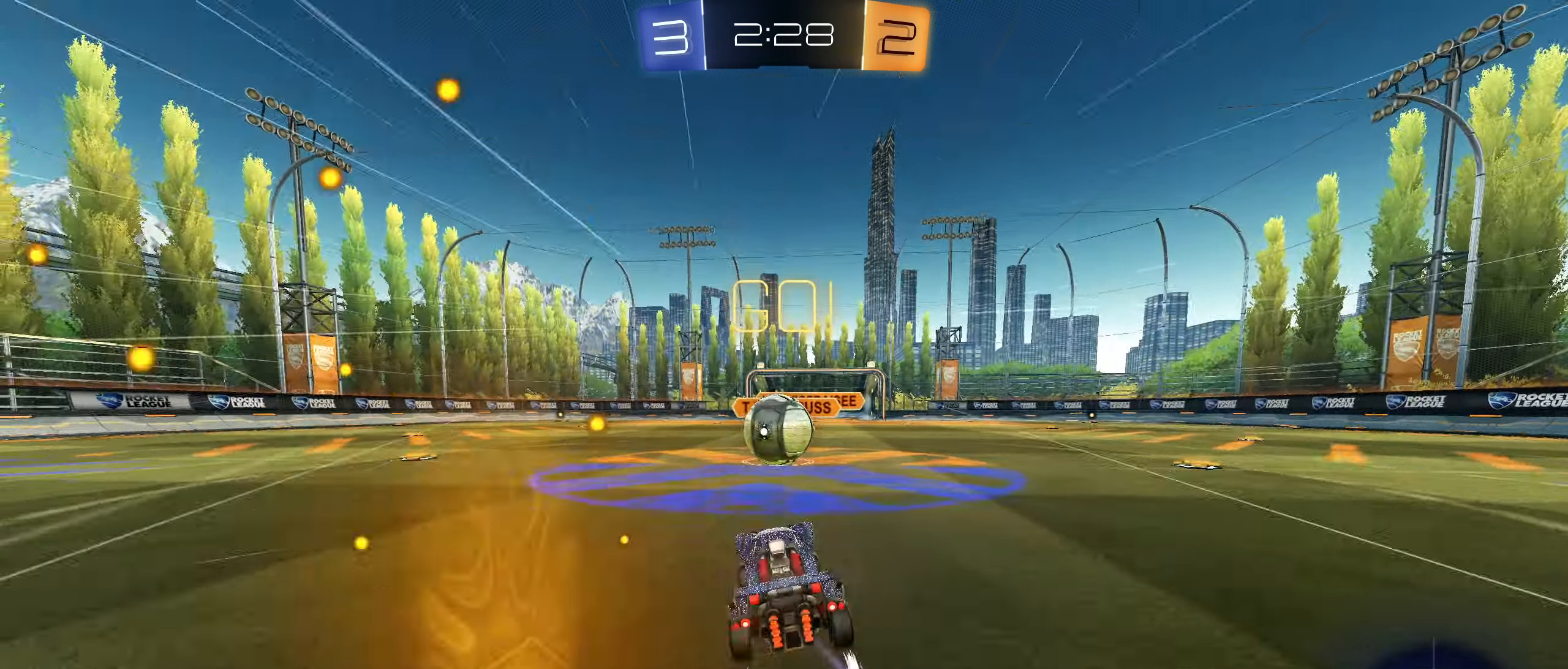
{"dt_ms": 500, "buttons": ["CIRCLE", "R1"], "left_stick": "up-right", "right_stick": "center", "events": [[83, "left_stick", "left"], [100, "CIRCLE", "down"], [117, "CROSS", "down"], [133, "R2", "down"], [183, "R2", "up"], [200, "CROSS", "up"], [233, "CIRCLE", "up"], [267, "left_stick", "center"], [350, "CIRCLE", "down"], [367, "CROSS", "down"], [383, "left_stick", "up-right"], [417, "R1", "down"], [467, "CROSS", "up"]]}
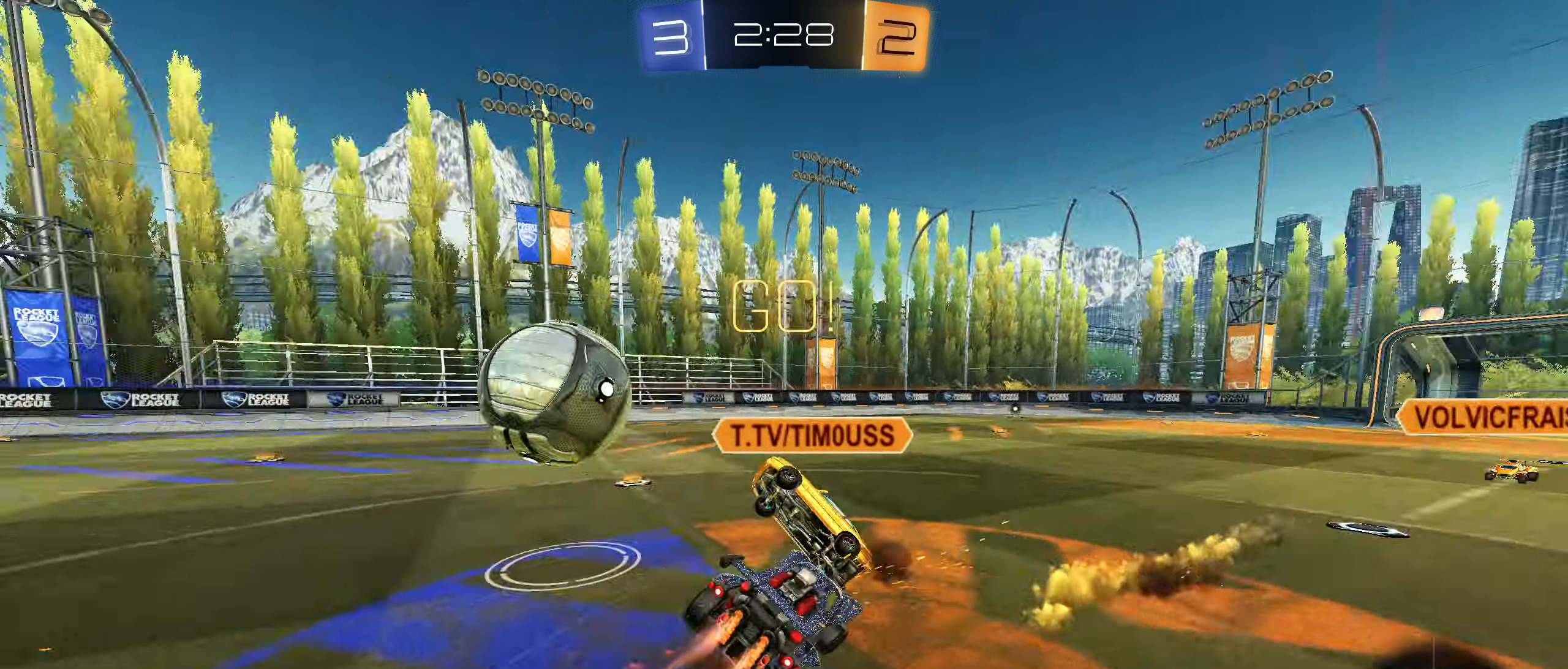
{"dt_ms": 500, "buttons": ["R1"], "left_stick": "up", "right_stick": "center", "events": [[50, "CIRCLE", "up"], [133, "left_stick", "center"], [484, "left_stick", "up"]]}
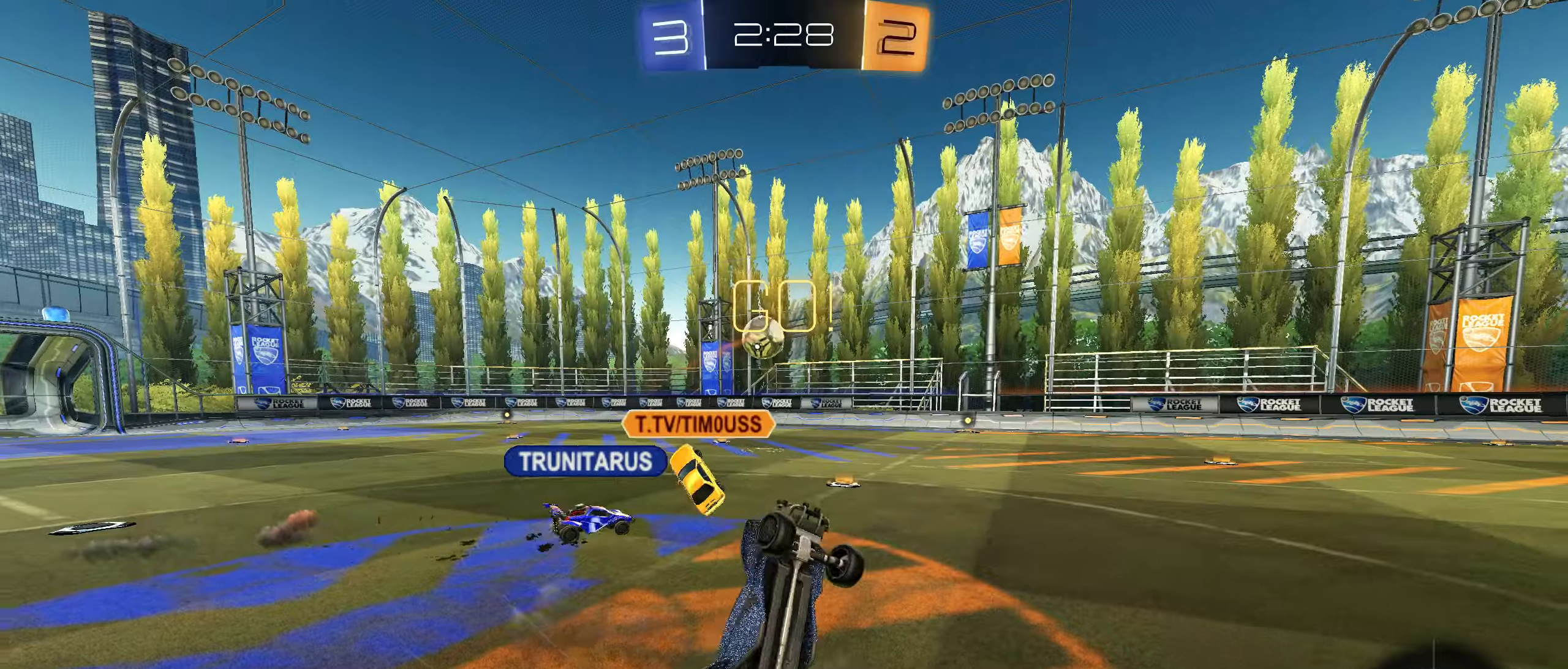
{"dt_ms": 500, "buttons": [], "left_stick": "up-left", "right_stick": "right", "events": [[134, "right_stick", "right"], [250, "L1", "down"], [284, "left_stick", "up-left"], [367, "R1", "up"], [450, "L1", "up"]]}
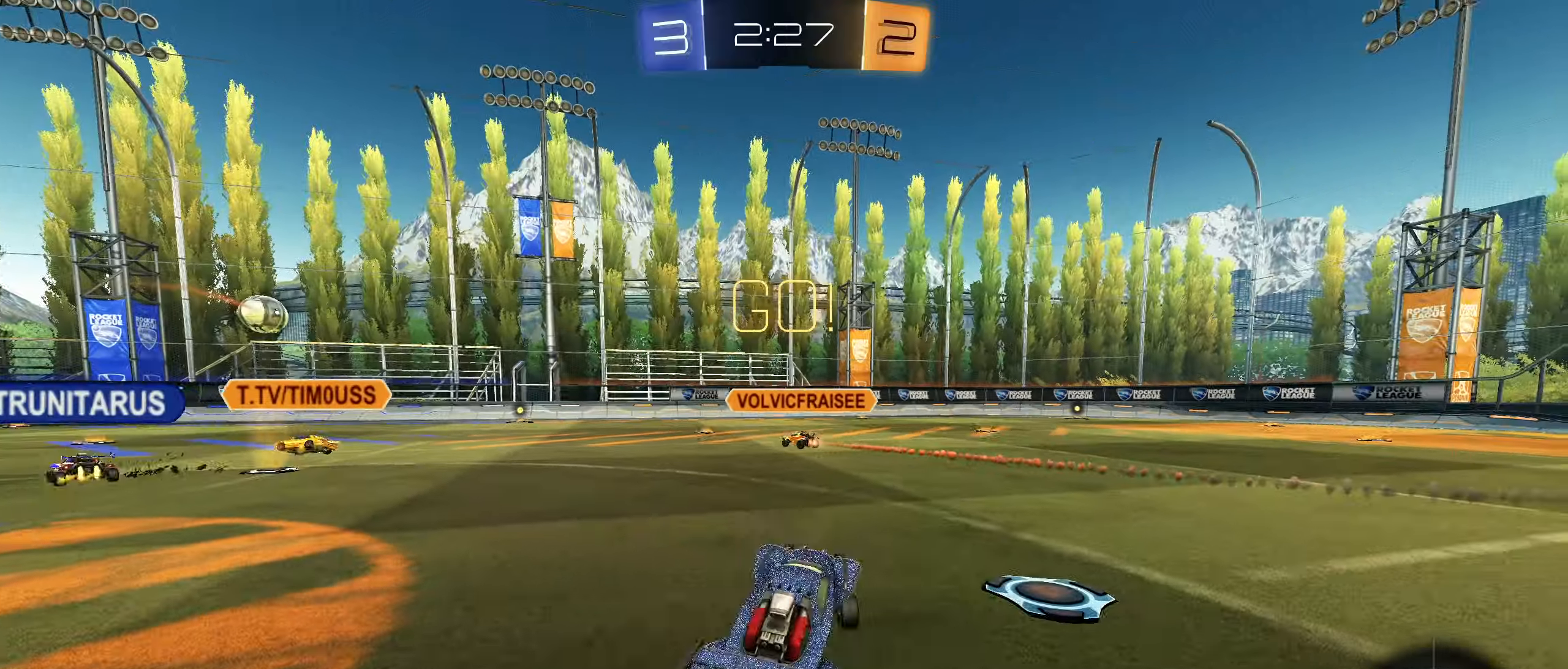
{"dt_ms": 500, "buttons": ["R2"], "left_stick": "up-left", "right_stick": "right", "events": [[117, "R2", "down"]]}
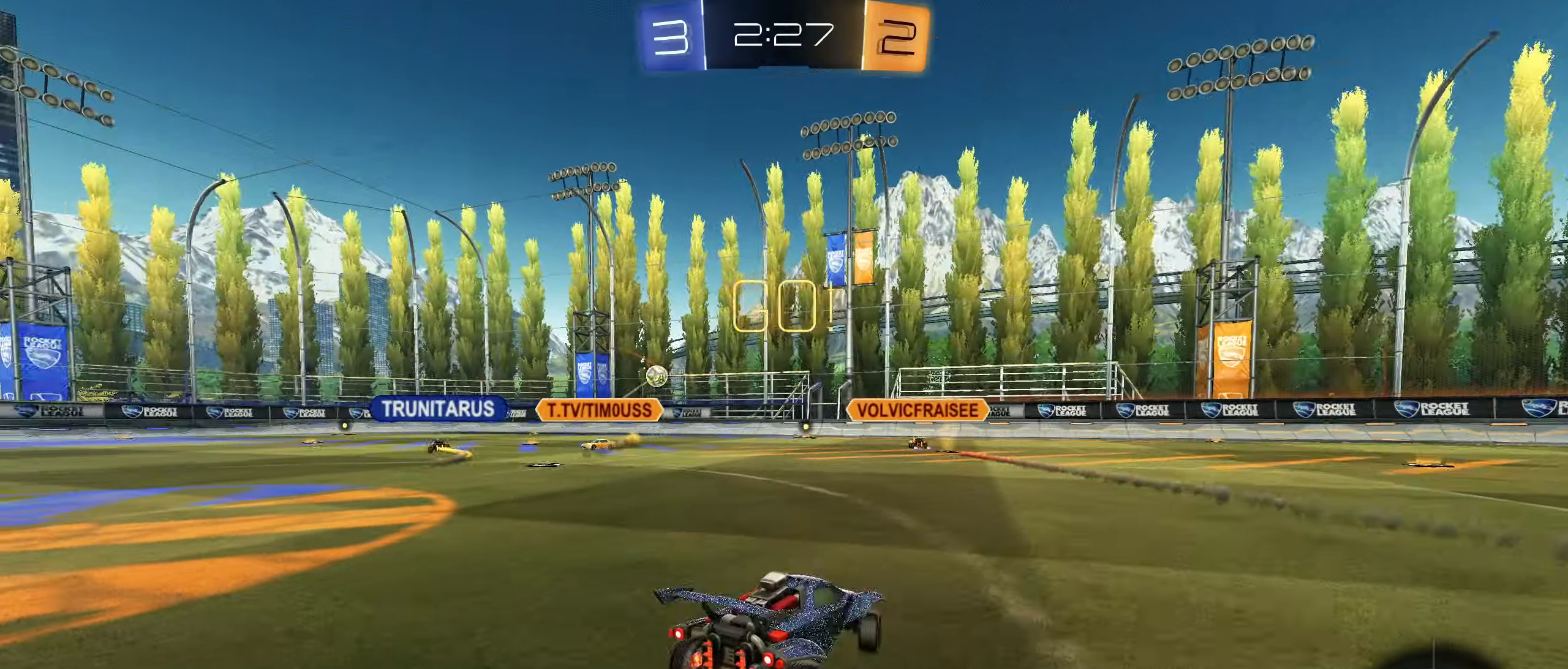
{"dt_ms": 500, "buttons": ["R2"], "left_stick": "center", "right_stick": "up-right"}
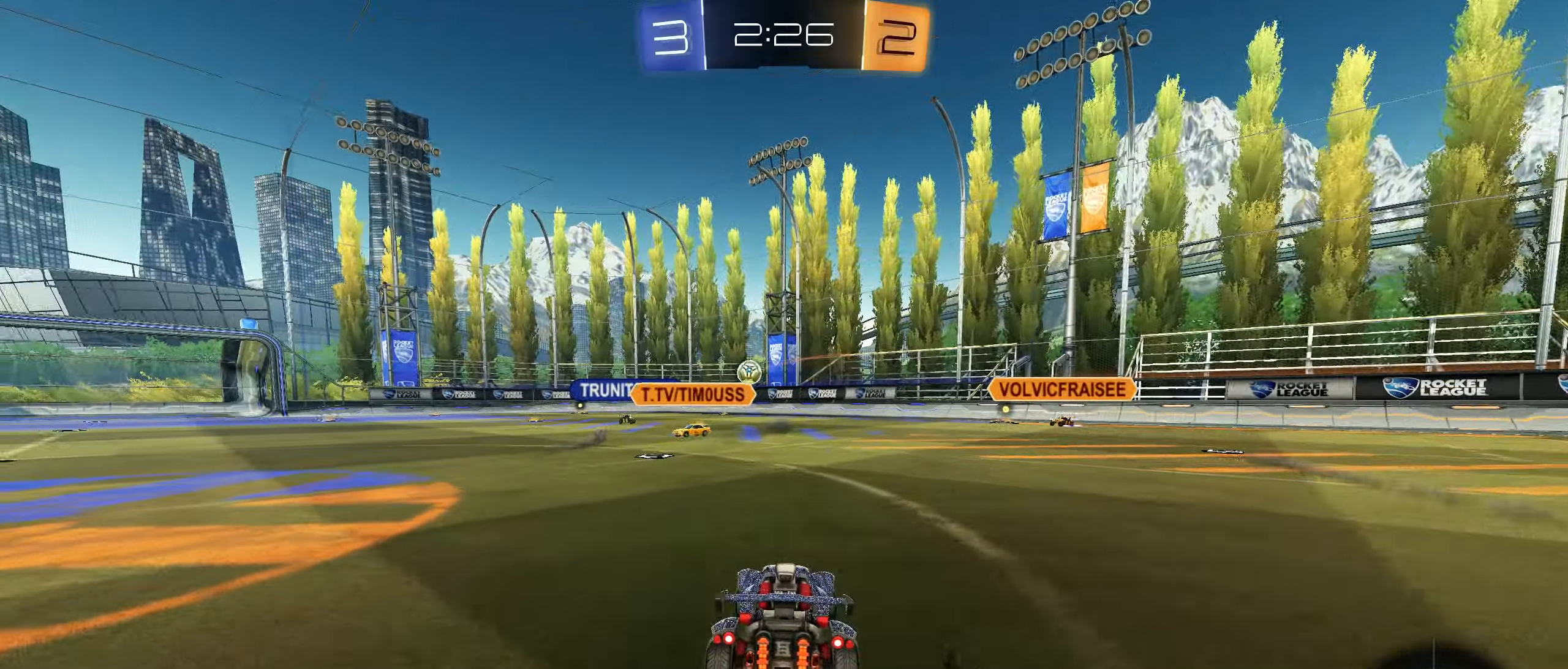
{"dt_ms": 500, "buttons": ["R2"], "left_stick": "center", "right_stick": "right"}
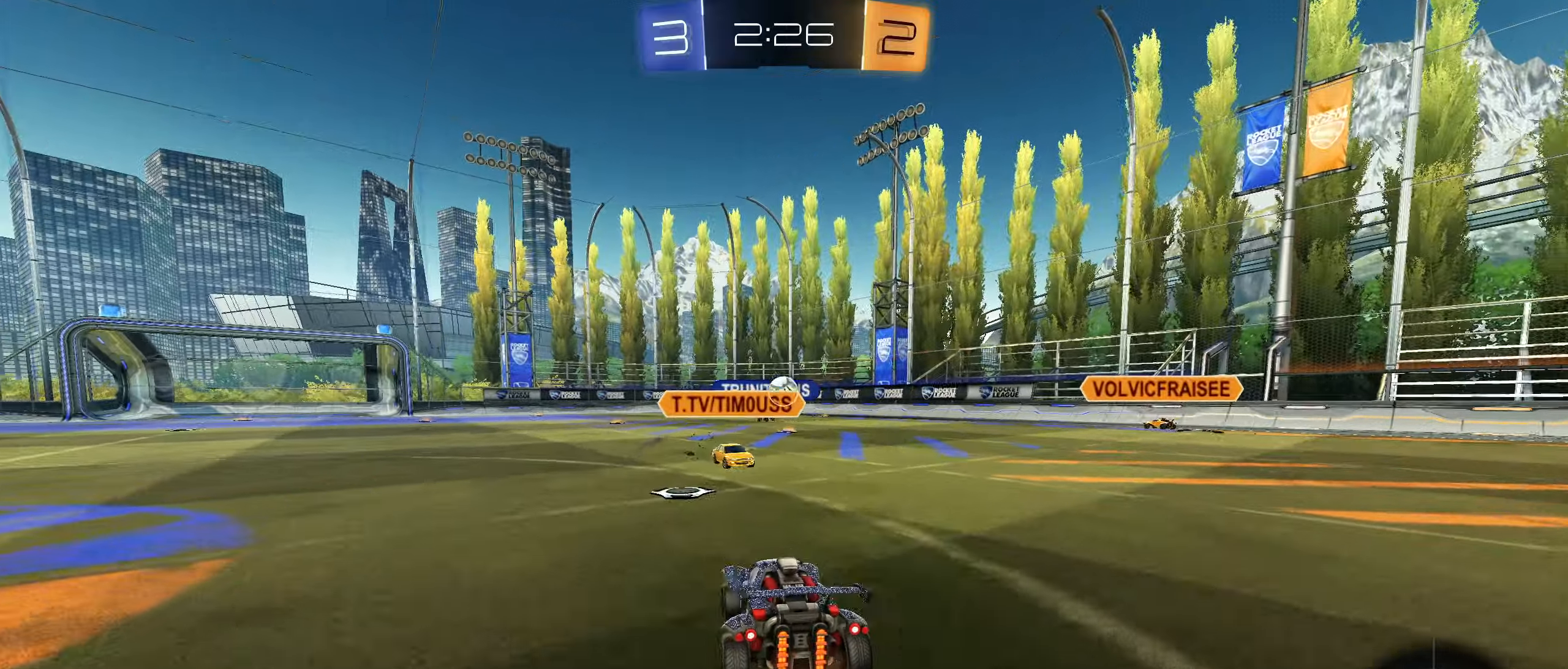
{"dt_ms": 1000, "buttons": ["R2"], "left_stick": "center", "right_stick": "up-right"}
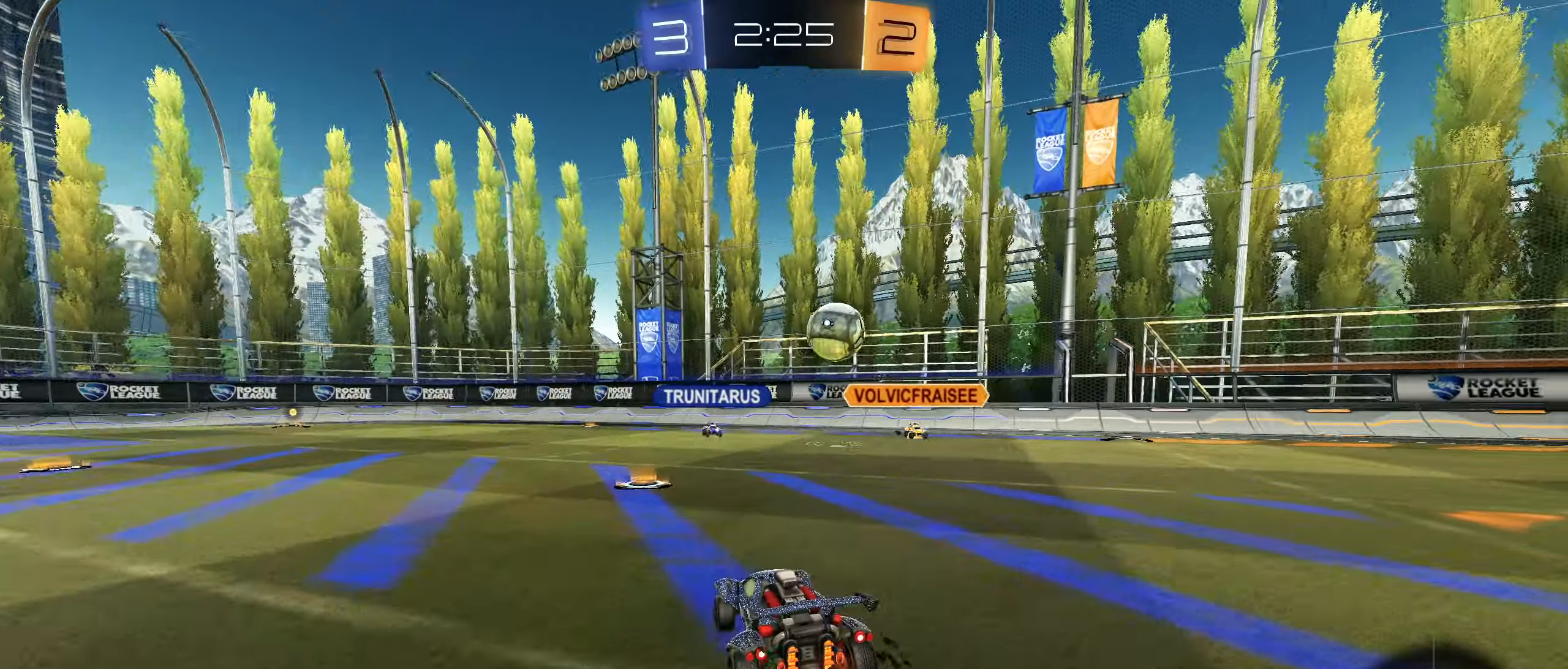
{"dt_ms": 500, "buttons": ["R2"], "left_stick": "left", "right_stick": "up-right"}
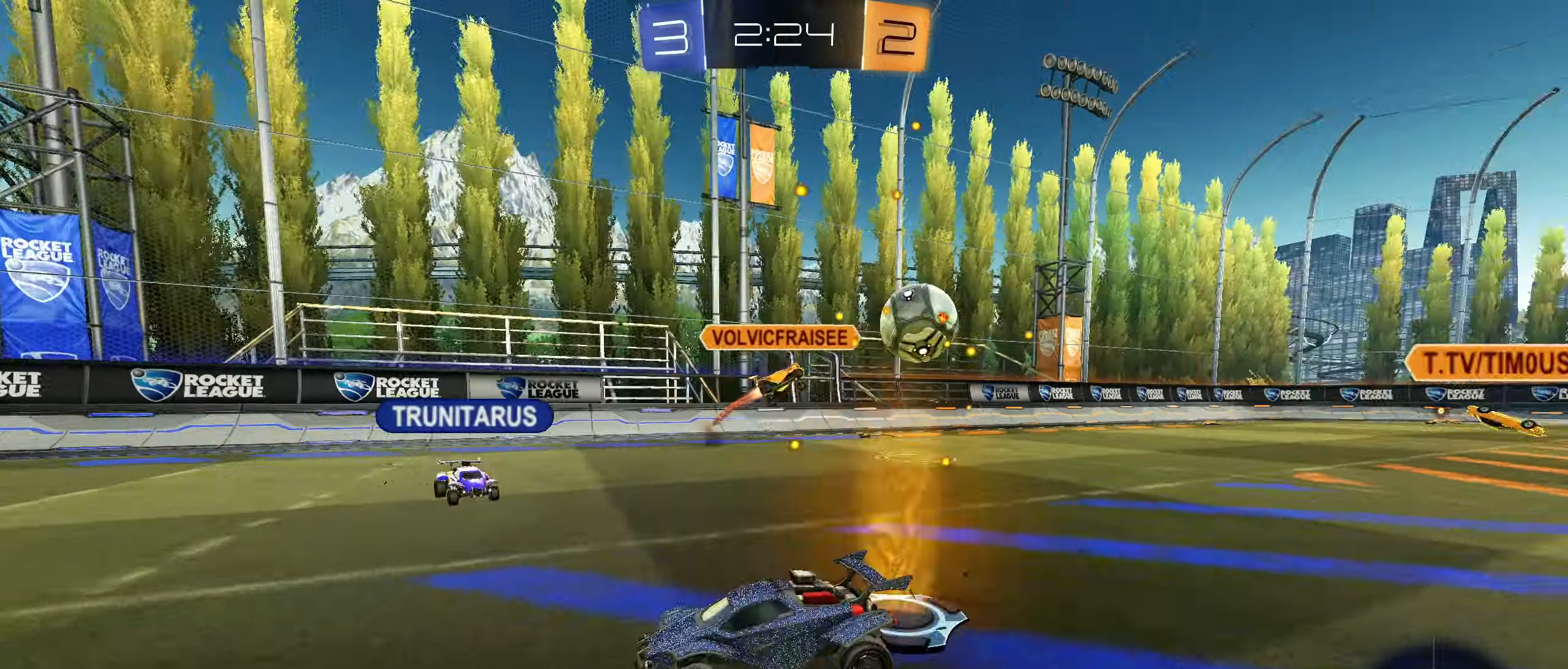
{"dt_ms": 500, "buttons": ["R2"], "left_stick": "left", "right_stick": "up-right", "events": [[150, "left_stick", "center"], [434, "left_stick", "left"]]}
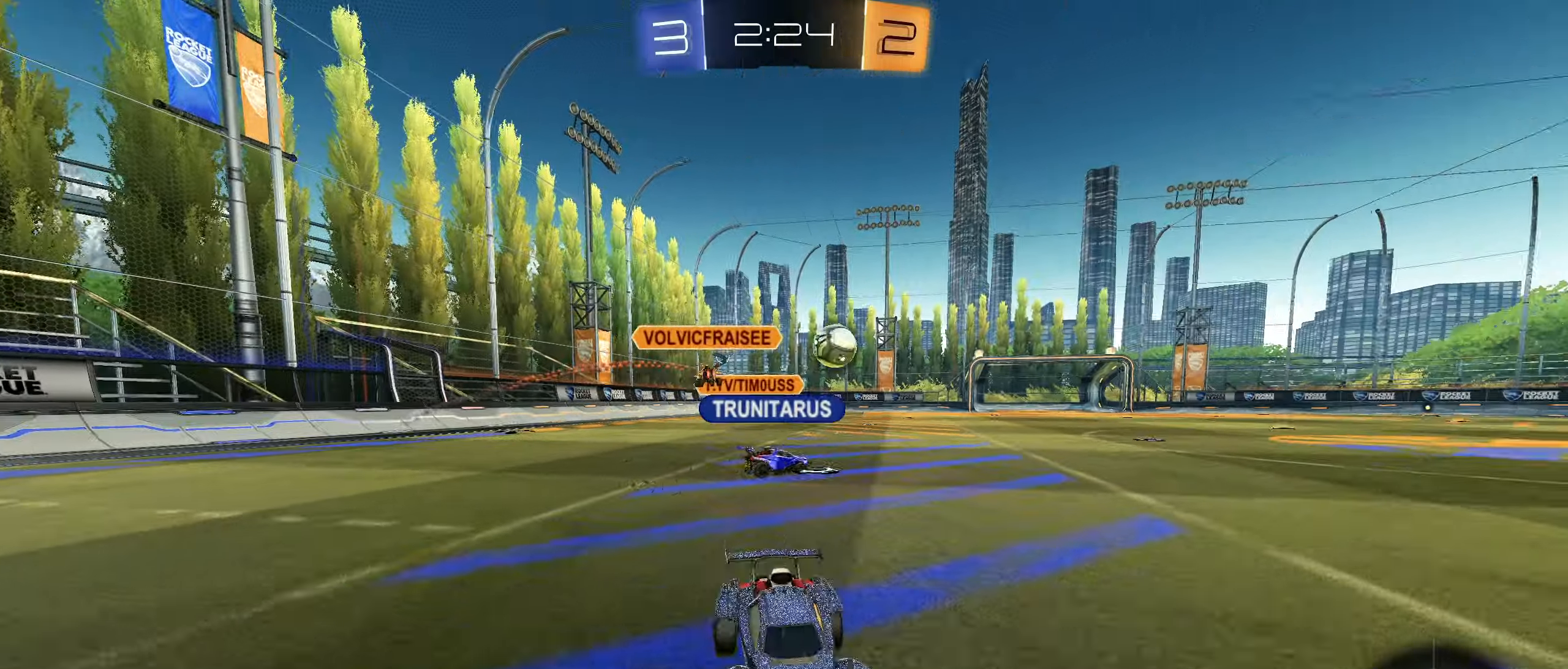
{"dt_ms": 500, "buttons": ["R2"], "left_stick": "center", "right_stick": "right", "events": [[150, "right_stick", "right"], [334, "left_stick", "center"]]}
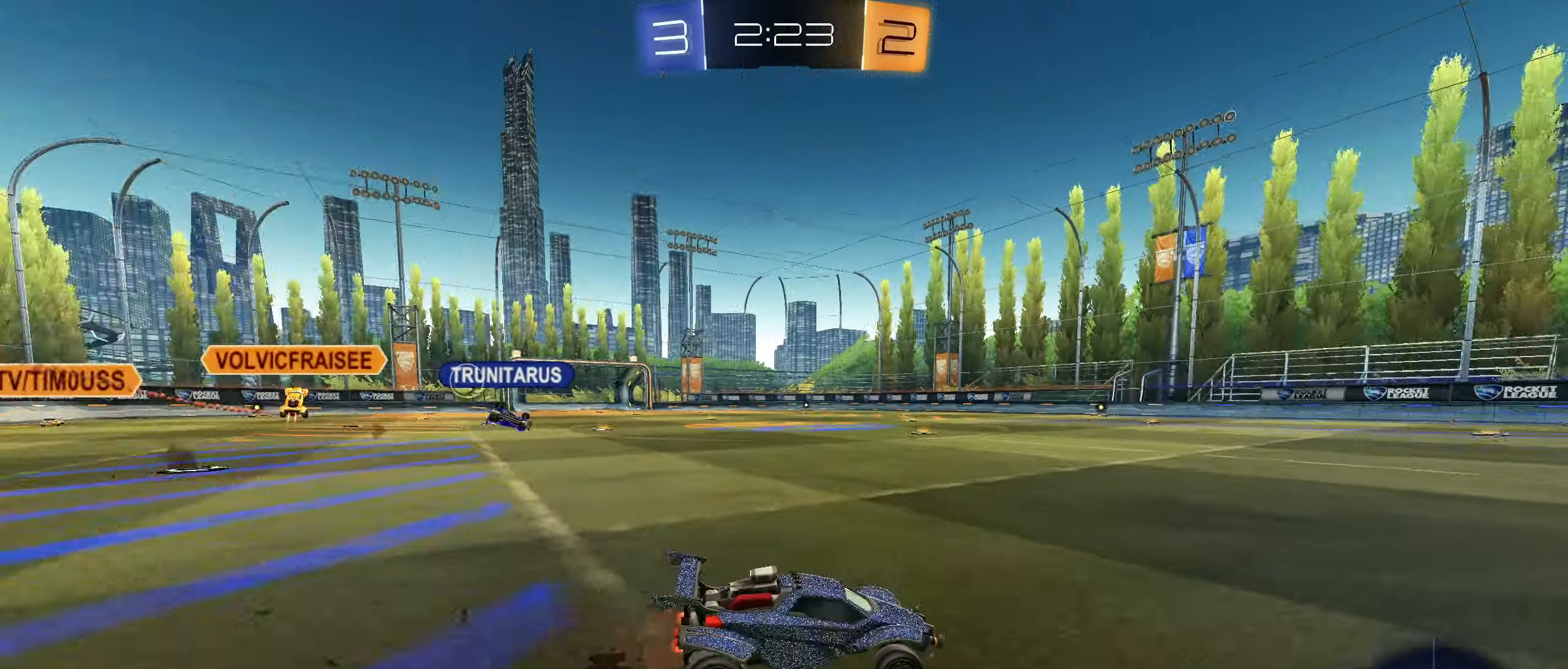
{"dt_ms": 500, "buttons": ["L1", "R2"], "left_stick": "left", "right_stick": "center", "events": [[17, "left_stick", "left"], [417, "right_stick", "center"], [467, "L1", "down"]]}
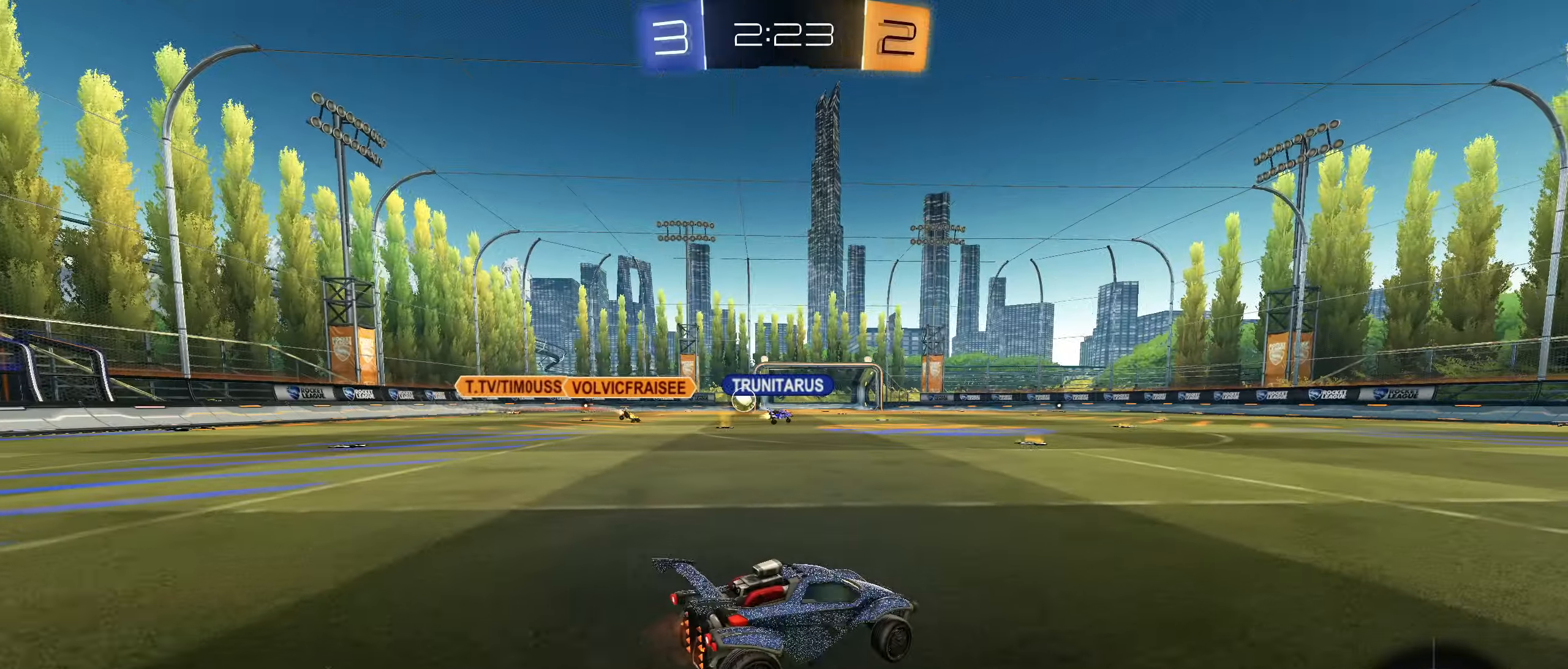
{"dt_ms": 500, "buttons": ["R2"], "left_stick": "left", "right_stick": "center", "events": [[17, "L1", "up"], [250, "left_stick", "center"], [433, "left_stick", "left"]]}
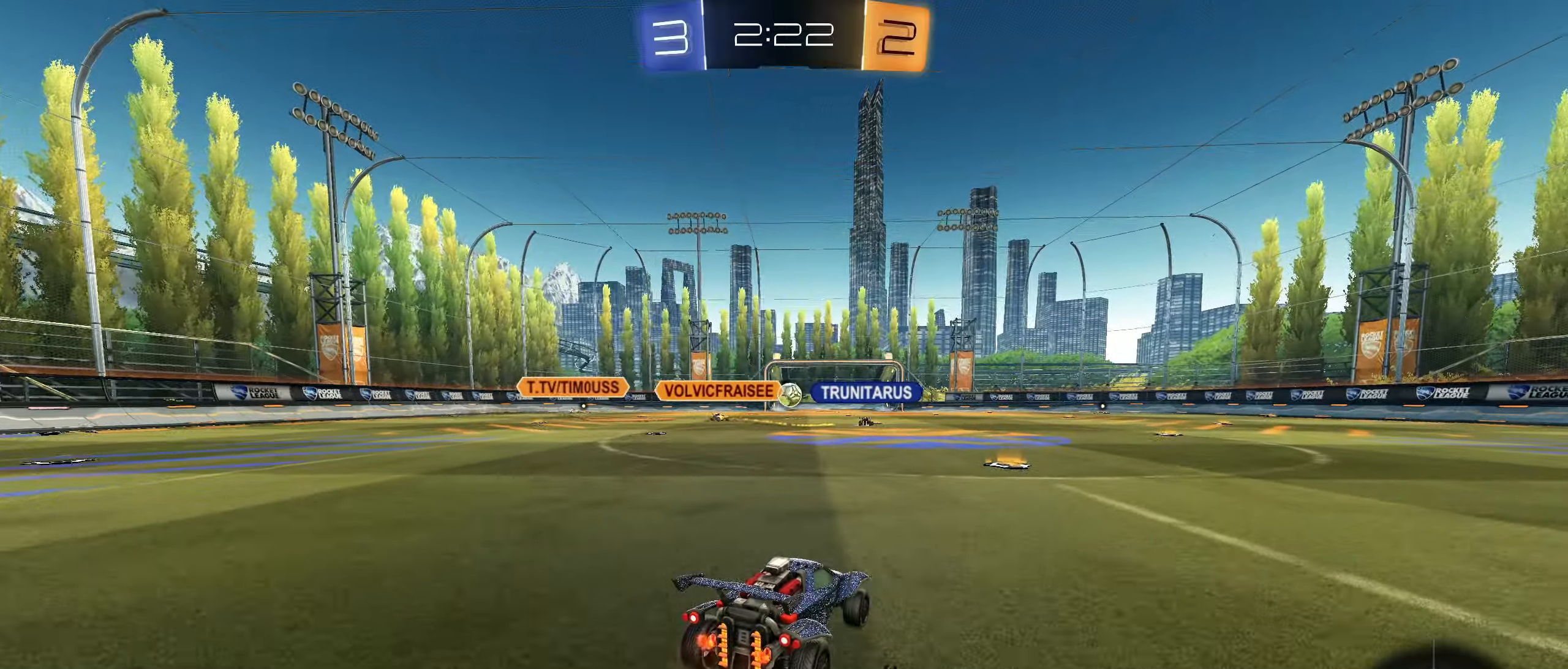
{"dt_ms": 500, "buttons": ["R2"], "left_stick": "right", "right_stick": "center", "events": [[166, "left_stick", "center"], [250, "left_stick", "right"]]}
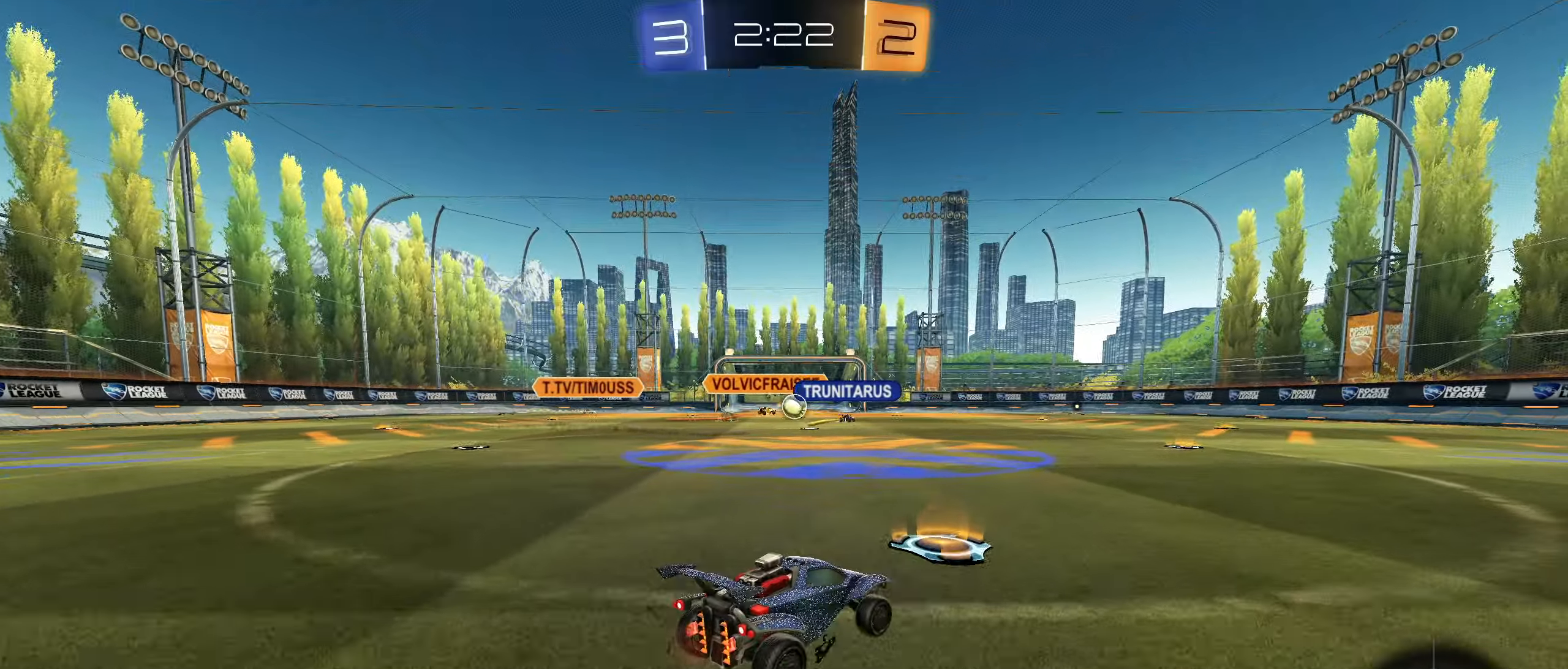
{"dt_ms": 500, "buttons": ["R2"], "left_stick": "center", "right_stick": "center", "events": [[16, "left_stick", "center"]]}
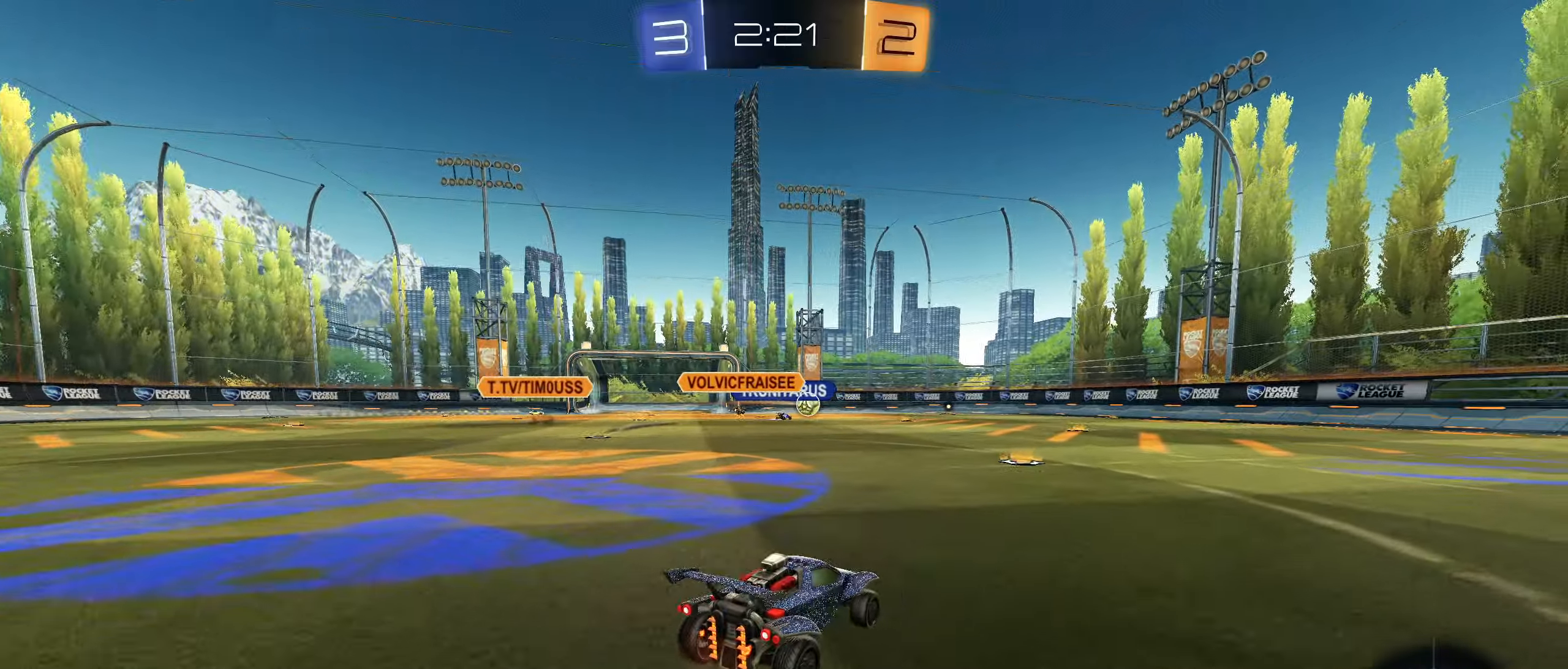
{"dt_ms": 500, "buttons": [], "left_stick": "right", "right_stick": "center", "events": [[366, "left_stick", "right"], [450, "R2", "up"]]}
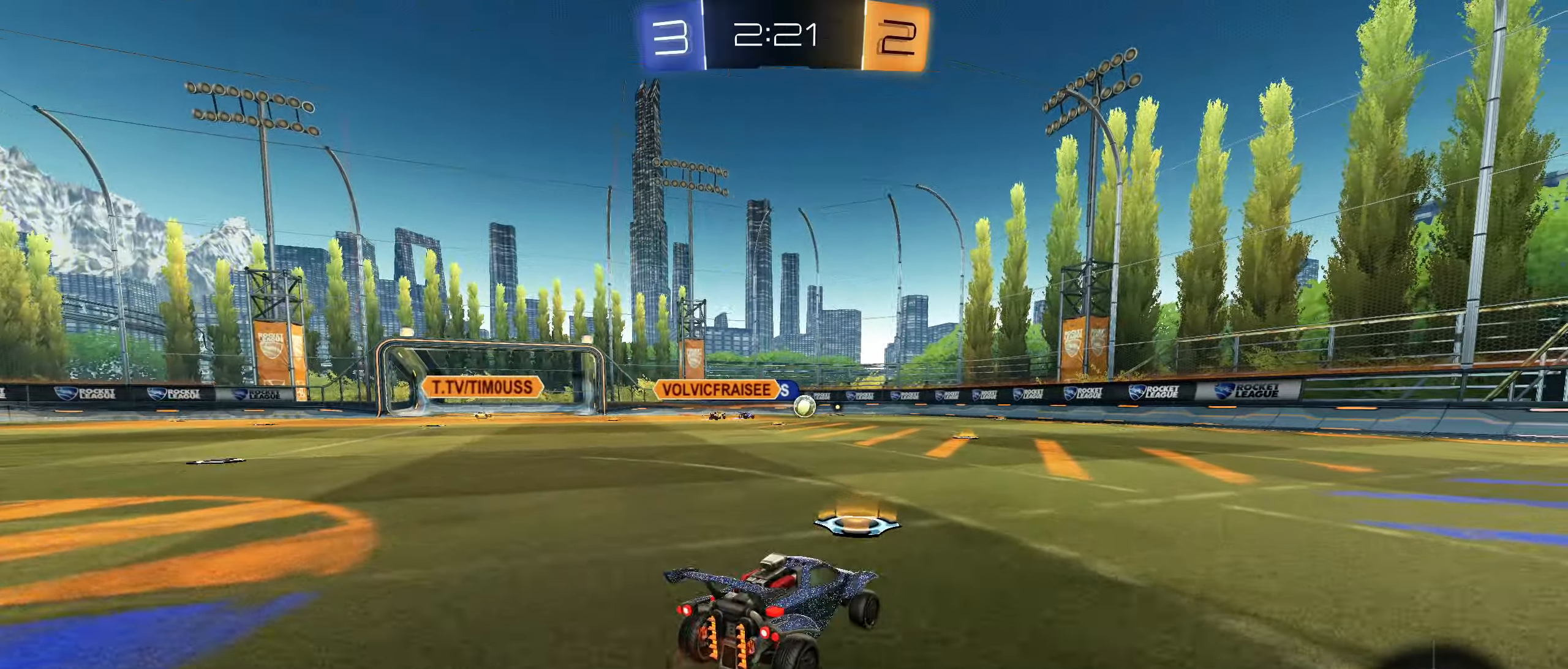
{"dt_ms": 500, "buttons": ["CIRCLE", "R1"], "left_stick": "down-right", "right_stick": "center", "events": [[50, "CIRCLE", "down"], [83, "CROSS", "down"], [83, "R1", "down"], [116, "left_stick", "center"], [133, "CROSS", "up"], [200, "CROSS", "down"], [200, "left_stick", "up-right"], [383, "CROSS", "up"], [450, "left_stick", "down-right"]]}
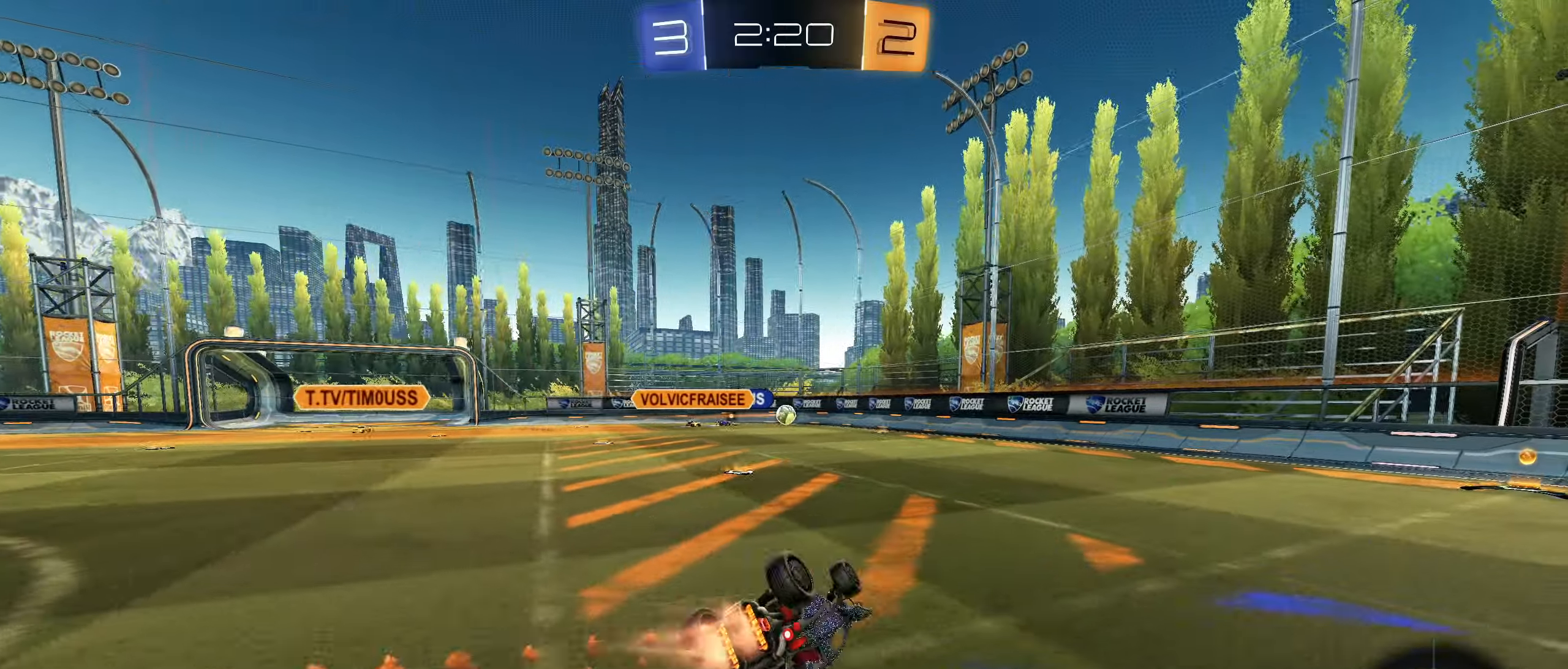
{"dt_ms": 500, "buttons": [], "left_stick": "center", "right_stick": "center", "events": [[100, "left_stick", "right"], [133, "CIRCLE", "up"], [383, "left_stick", "center"], [416, "R1", "up"]]}